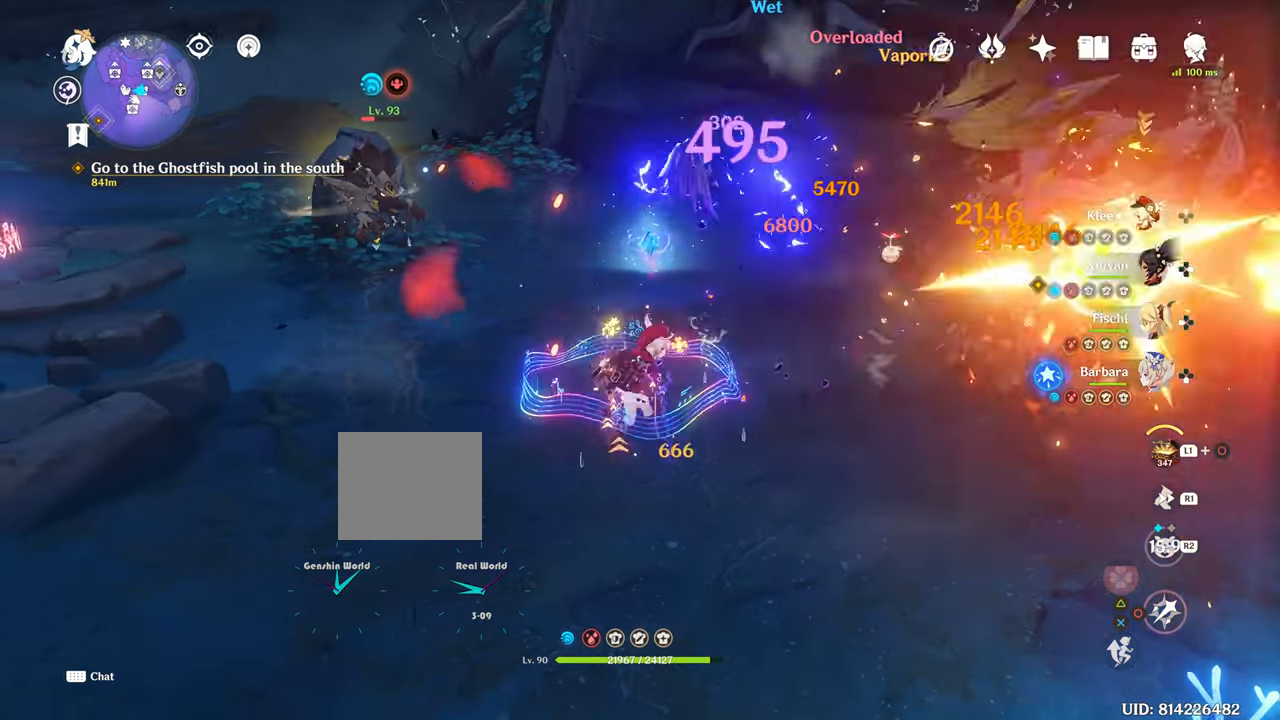
Gameplay with a controller (PlayStation layout); each line is a JSON object with the inputs held at the frame after it. "events" lists button and stick changes between this image and that frame as [ms after this image, input, new state], when the widget could be followed in between. Not read: L3.
{"buttons": [], "left_stick": "down", "right_stick": "center", "events": [[33, "left_stick", "down"], [133, "CIRCLE", "up"], [150, "R2", "down"], [233, "R2", "up"], [250, "CIRCLE", "down"], [417, "CIRCLE", "up"]]}
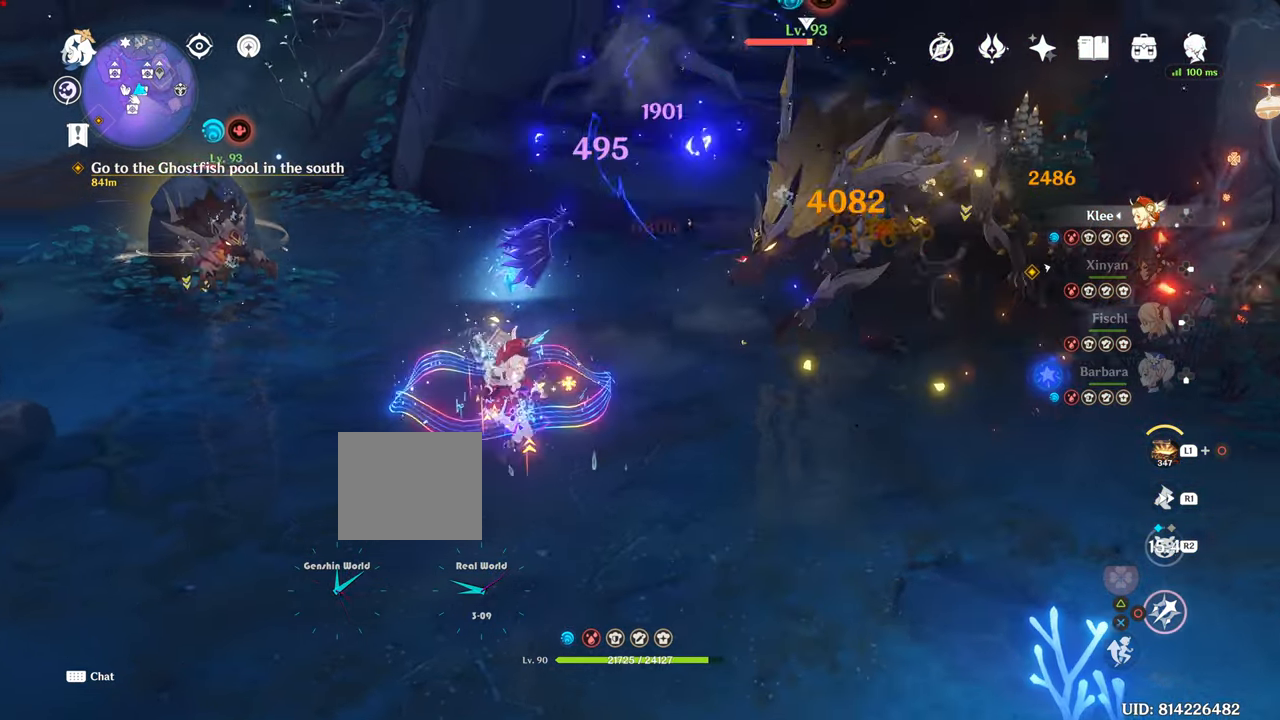
{"buttons": [], "left_stick": "down-right", "right_stick": "center", "events": [[184, "R1", "down"], [434, "R1", "up"], [434, "left_stick", "down-right"]]}
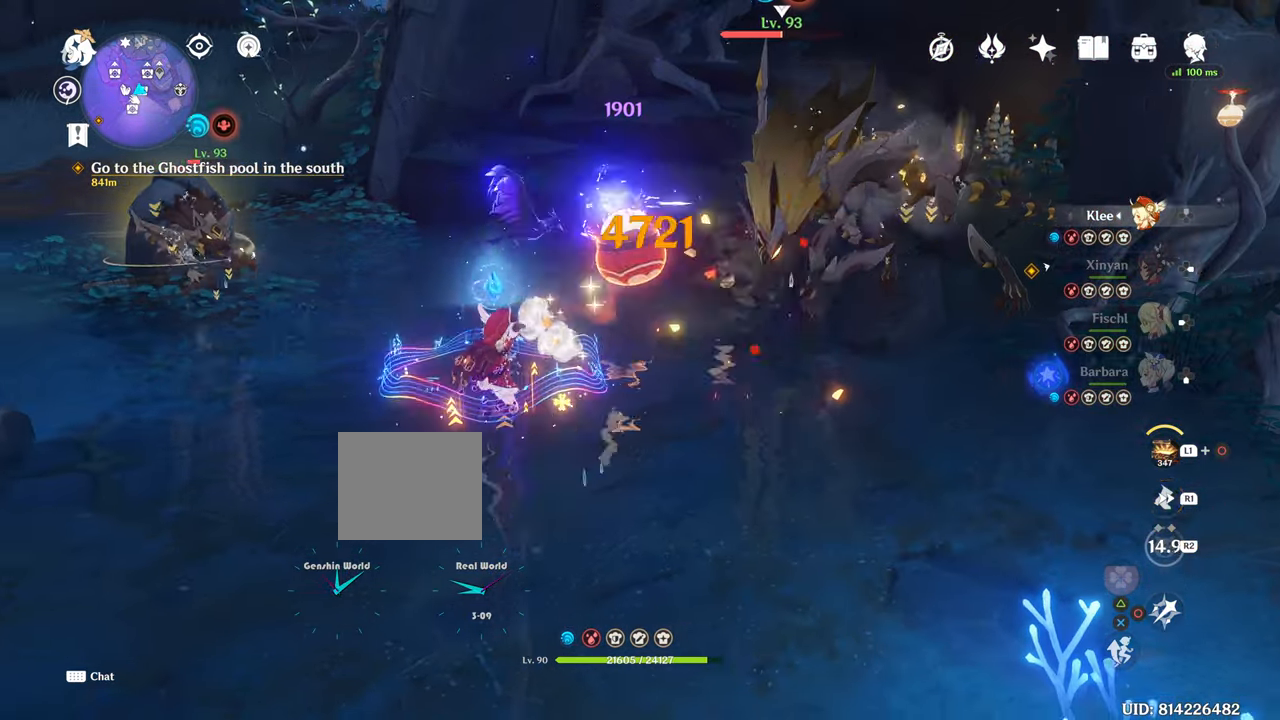
{"buttons": [], "left_stick": "center", "right_stick": "center", "events": [[250, "R1", "down"], [349, "R1", "up"], [366, "left_stick", "center"]]}
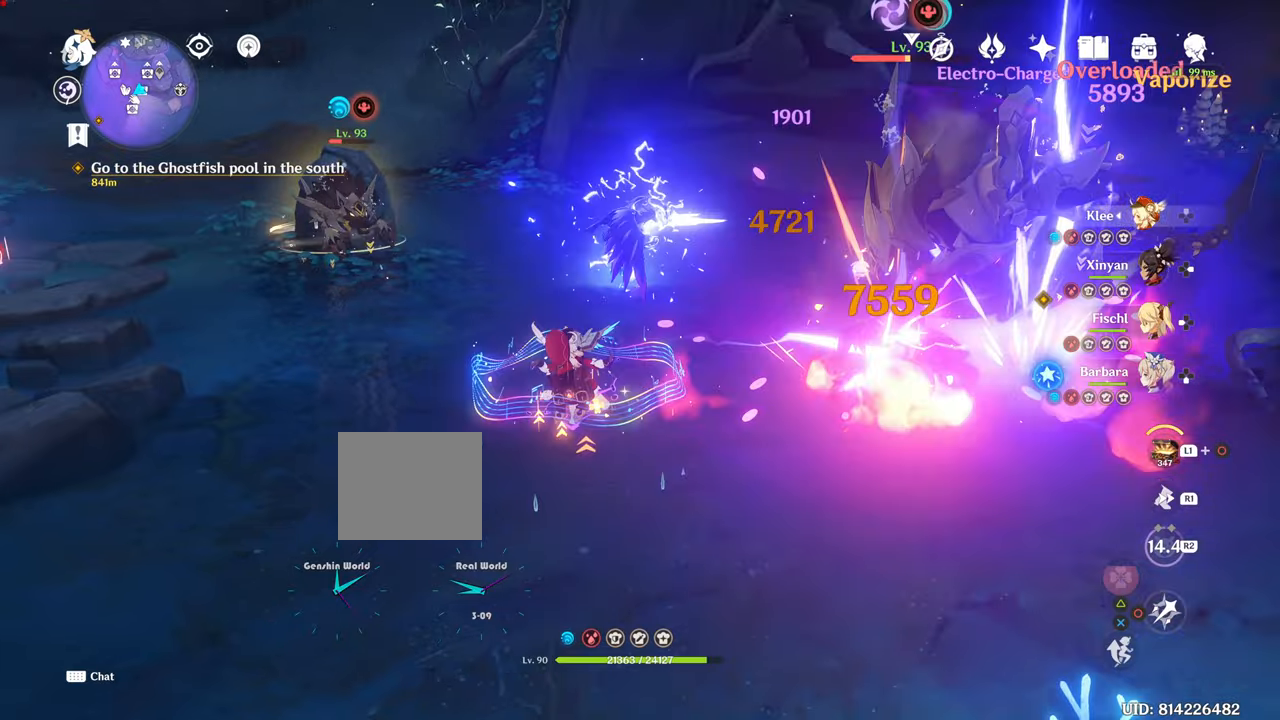
{"buttons": ["CIRCLE"], "left_stick": "center", "right_stick": "center", "events": [[417, "CIRCLE", "down"]]}
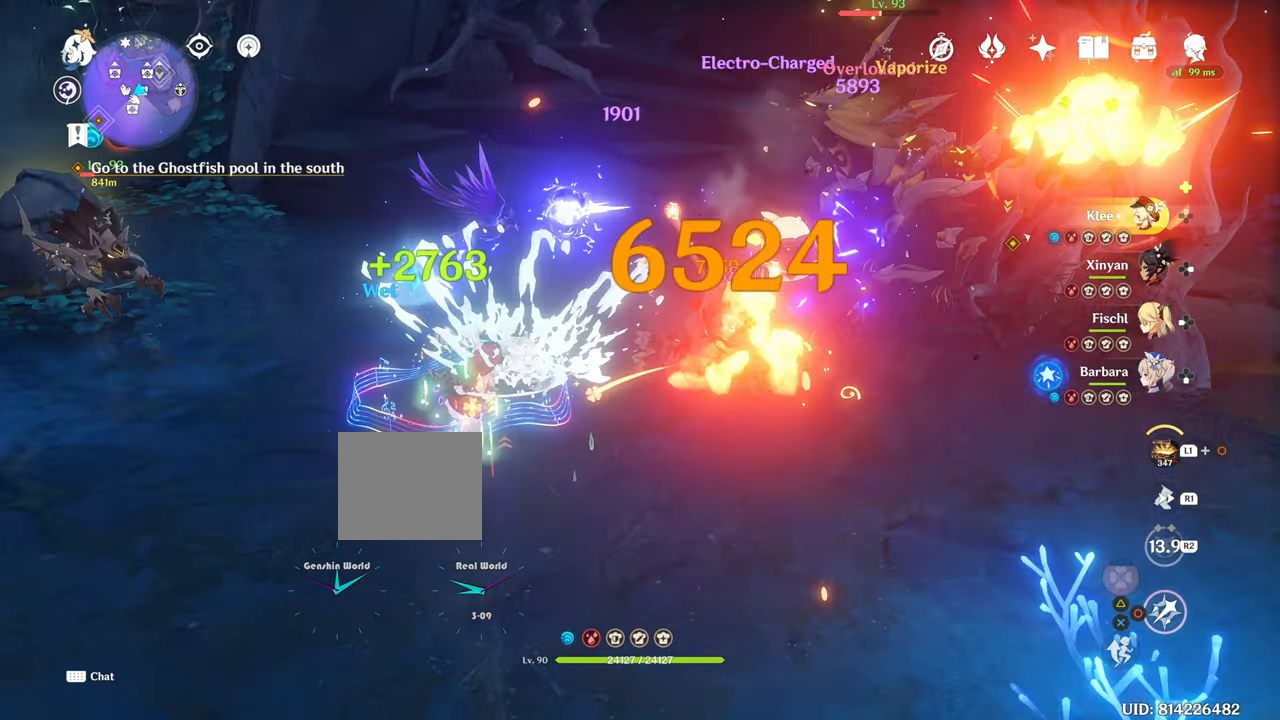
{"buttons": ["CIRCLE"], "left_stick": "center", "right_stick": "center", "events": []}
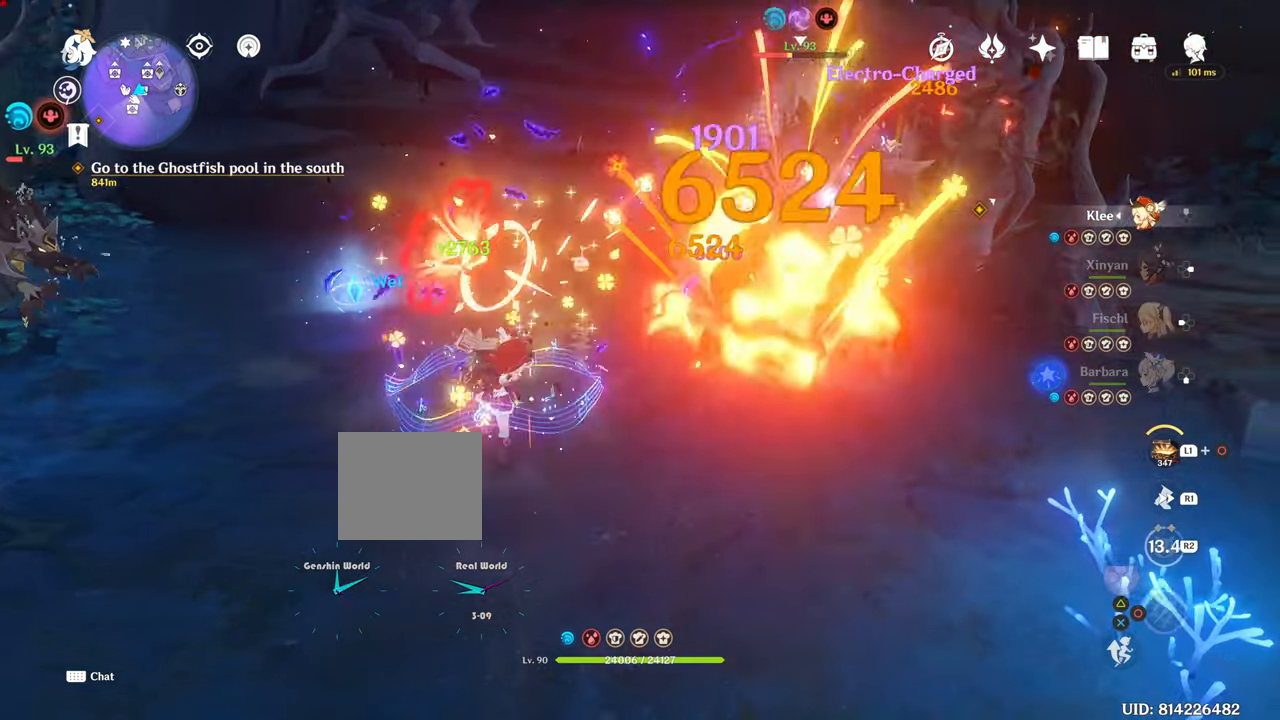
{"buttons": ["CIRCLE"], "left_stick": "center", "right_stick": "center", "events": []}
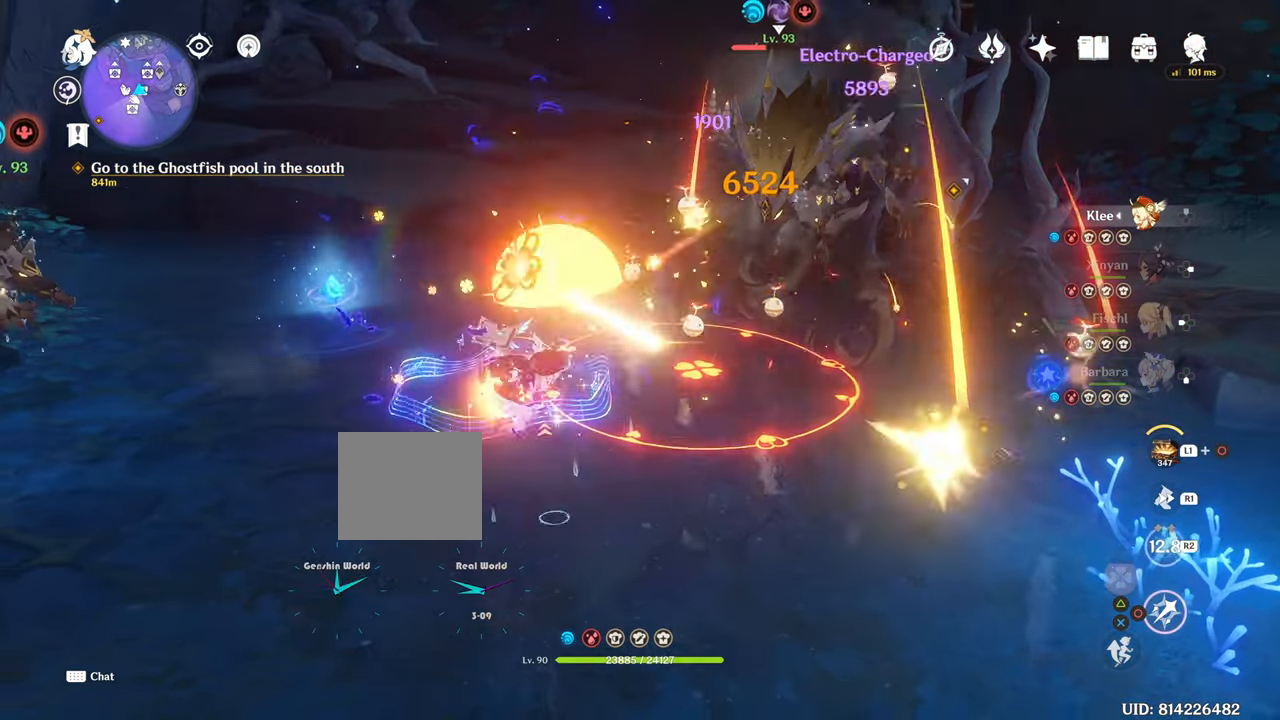
{"buttons": ["CIRCLE"], "left_stick": "center", "right_stick": "center", "events": []}
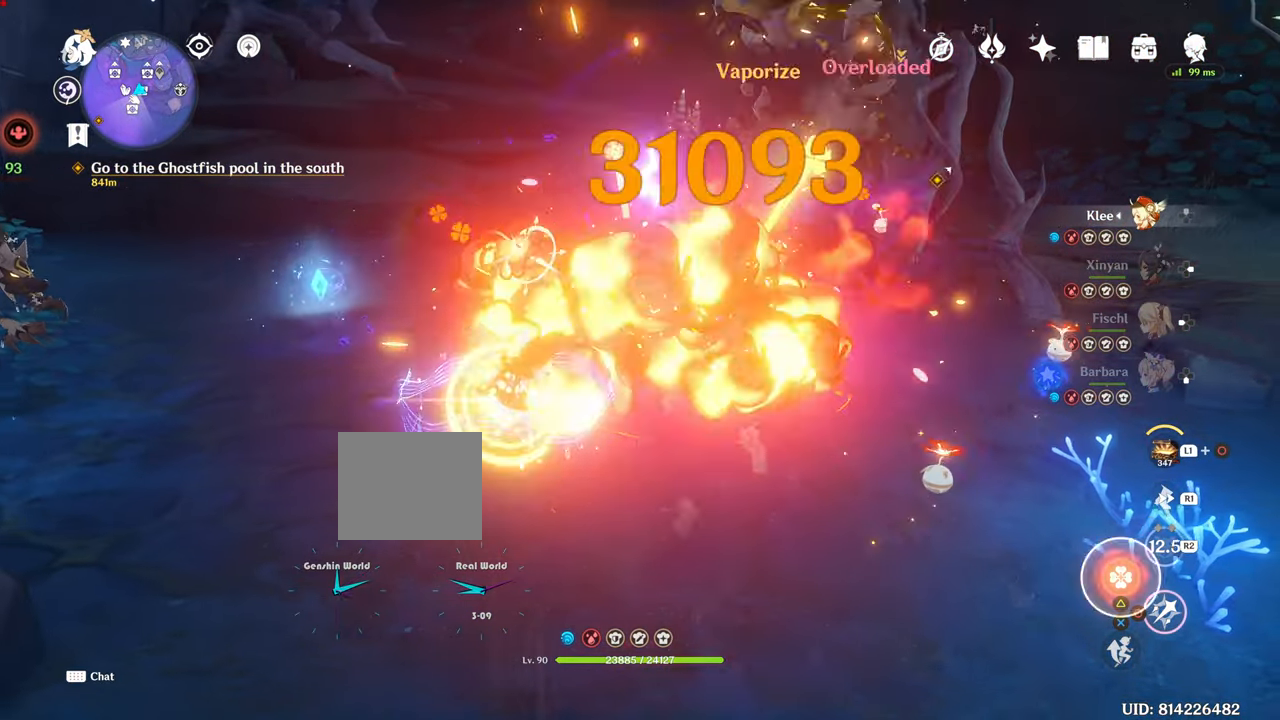
{"buttons": [], "left_stick": "down", "right_stick": "center", "events": [[17, "CIRCLE", "up"], [300, "left_stick", "down"], [350, "R1", "down"], [450, "R1", "up"]]}
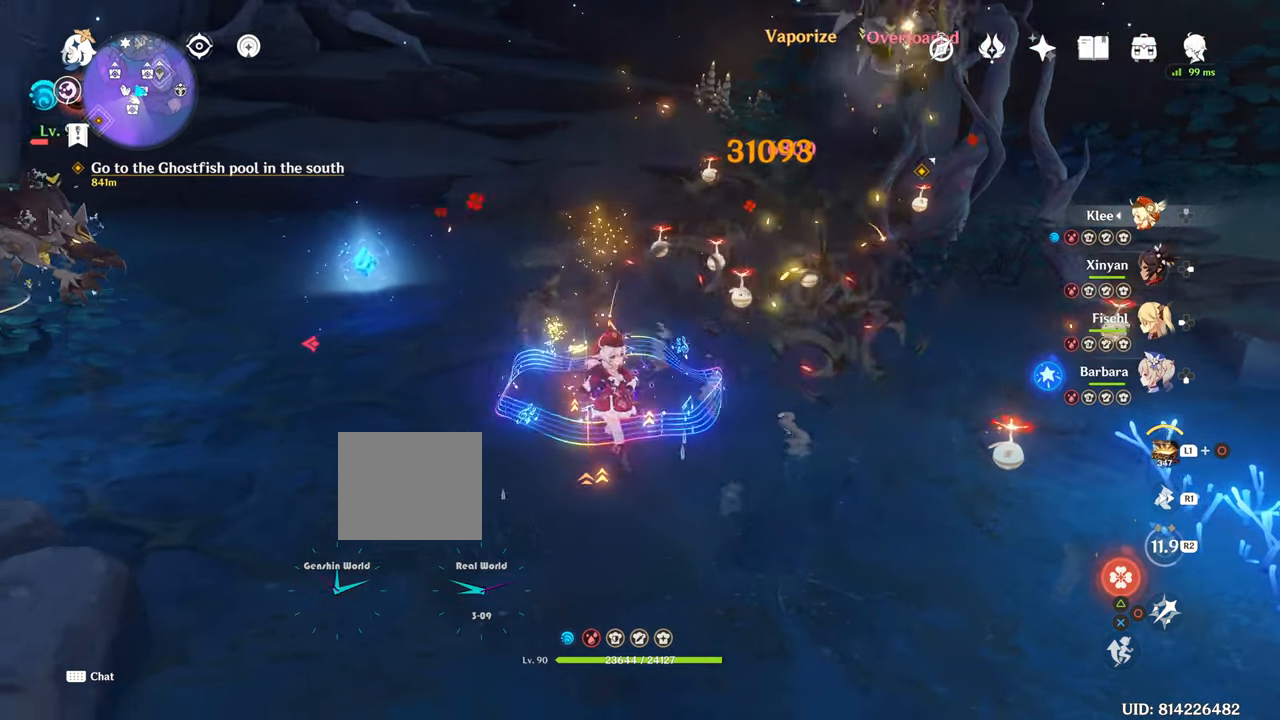
{"buttons": ["CROSS"], "left_stick": "up", "right_stick": "center"}
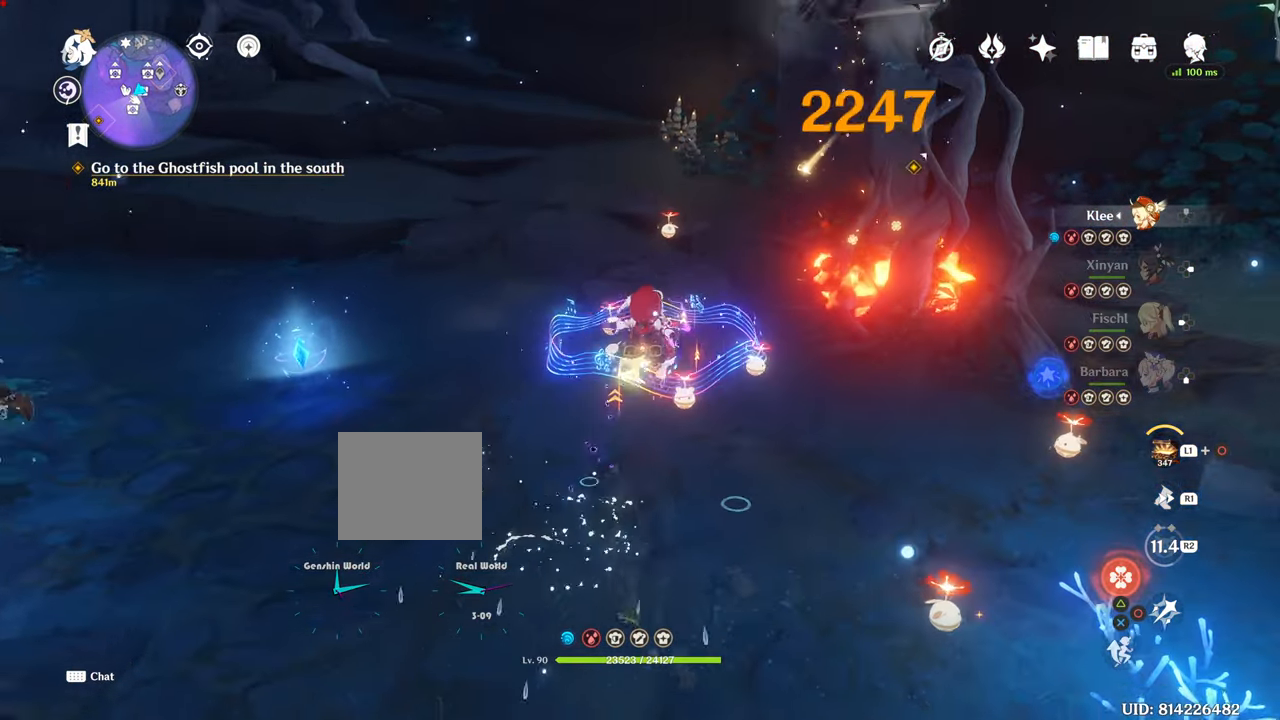
{"buttons": [], "left_stick": "up-right", "right_stick": "center", "events": [[83, "CROSS", "up"], [384, "left_stick", "up-right"]]}
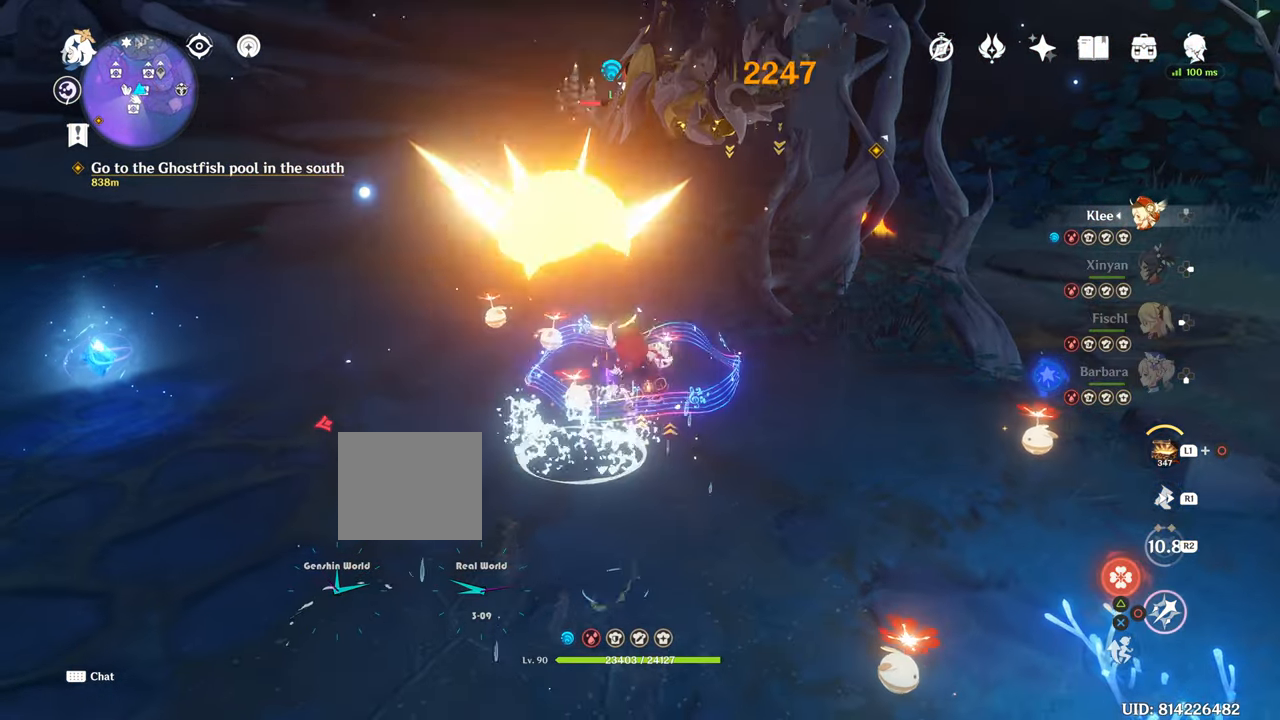
{"buttons": ["CIRCLE"], "left_stick": "center", "right_stick": "center", "events": [[317, "CIRCLE", "down"], [317, "left_stick", "center"]]}
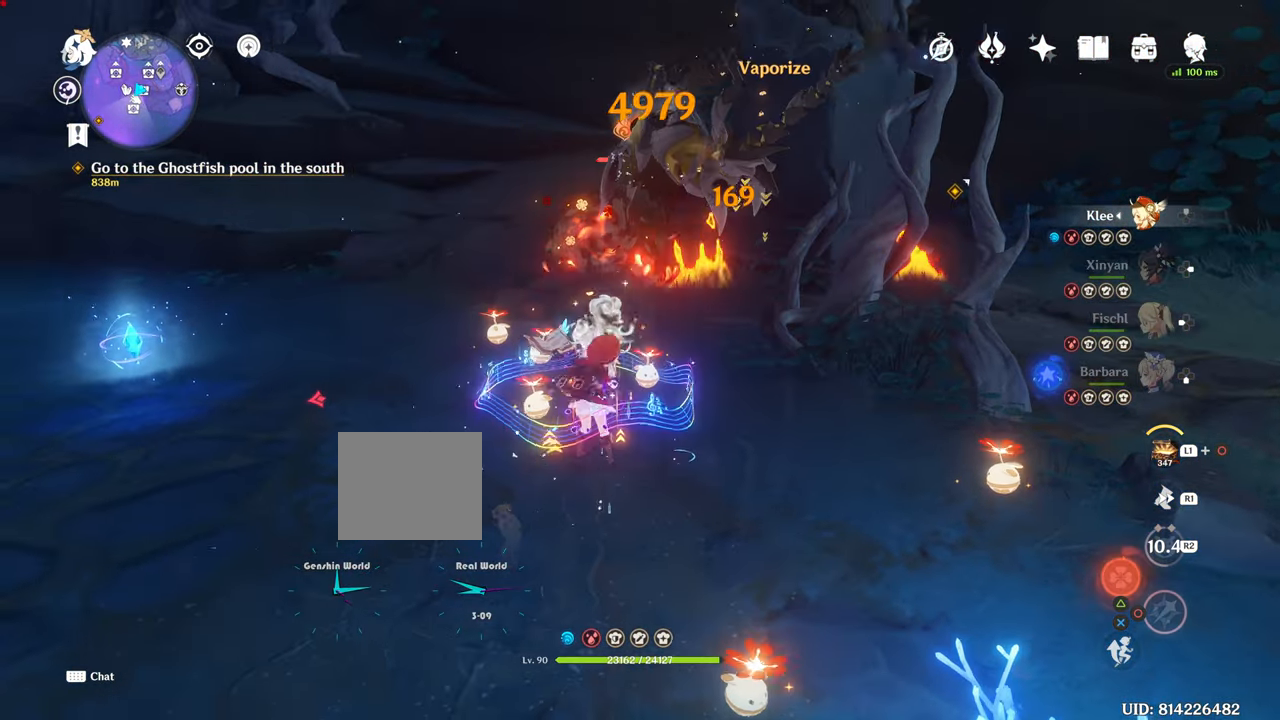
{"buttons": ["CIRCLE"], "left_stick": "center", "right_stick": "center", "events": []}
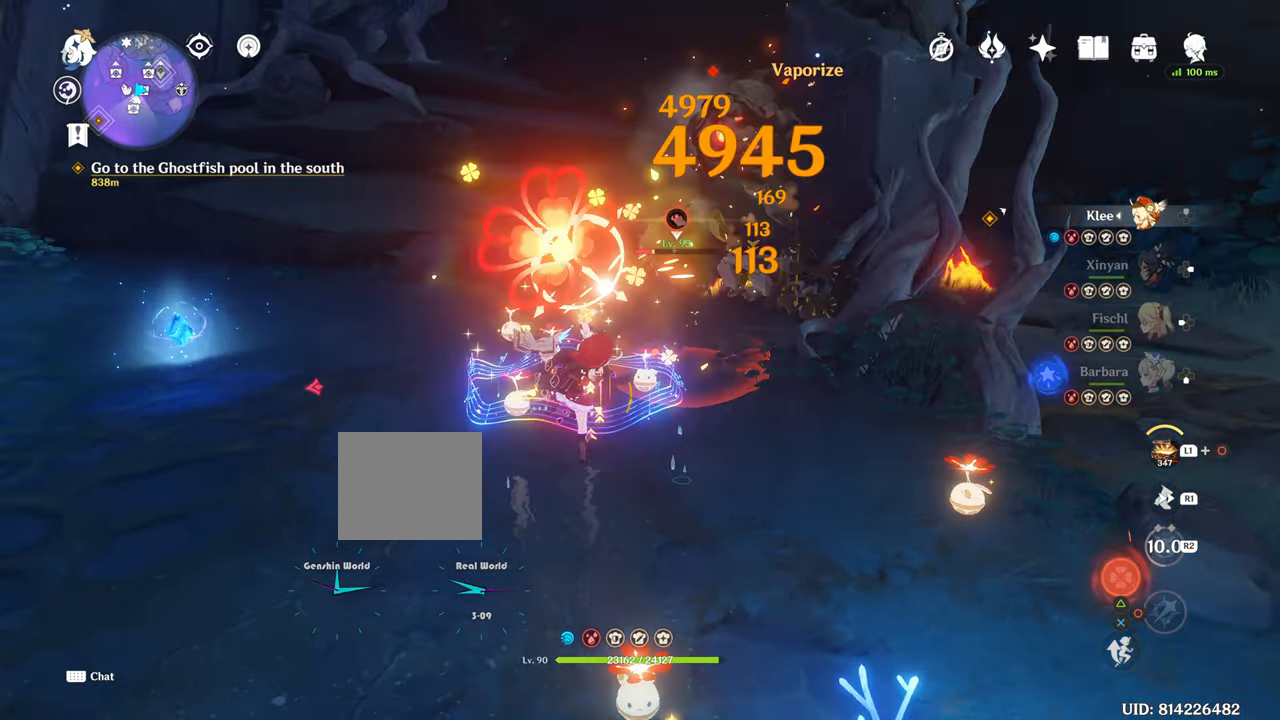
{"buttons": ["CIRCLE"], "left_stick": "center", "right_stick": "center", "events": []}
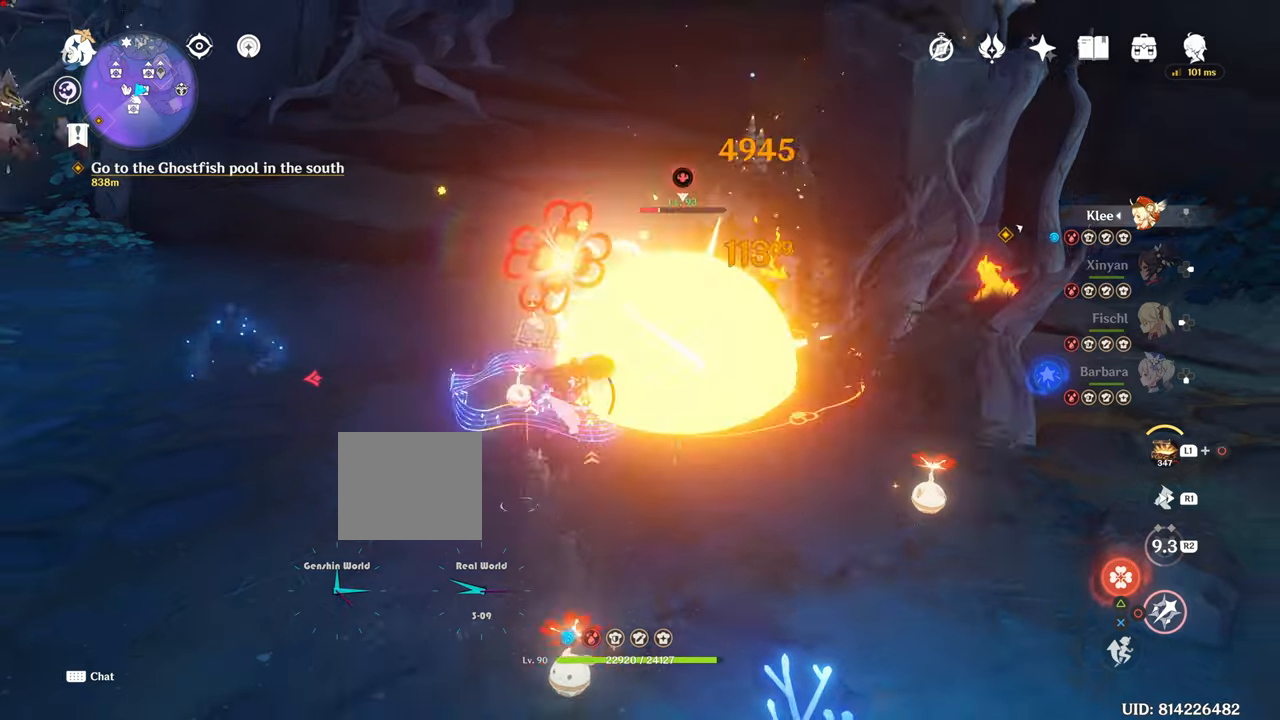
{"buttons": ["CIRCLE"], "left_stick": "up-right", "right_stick": "center", "events": [[84, "left_stick", "up-right"]]}
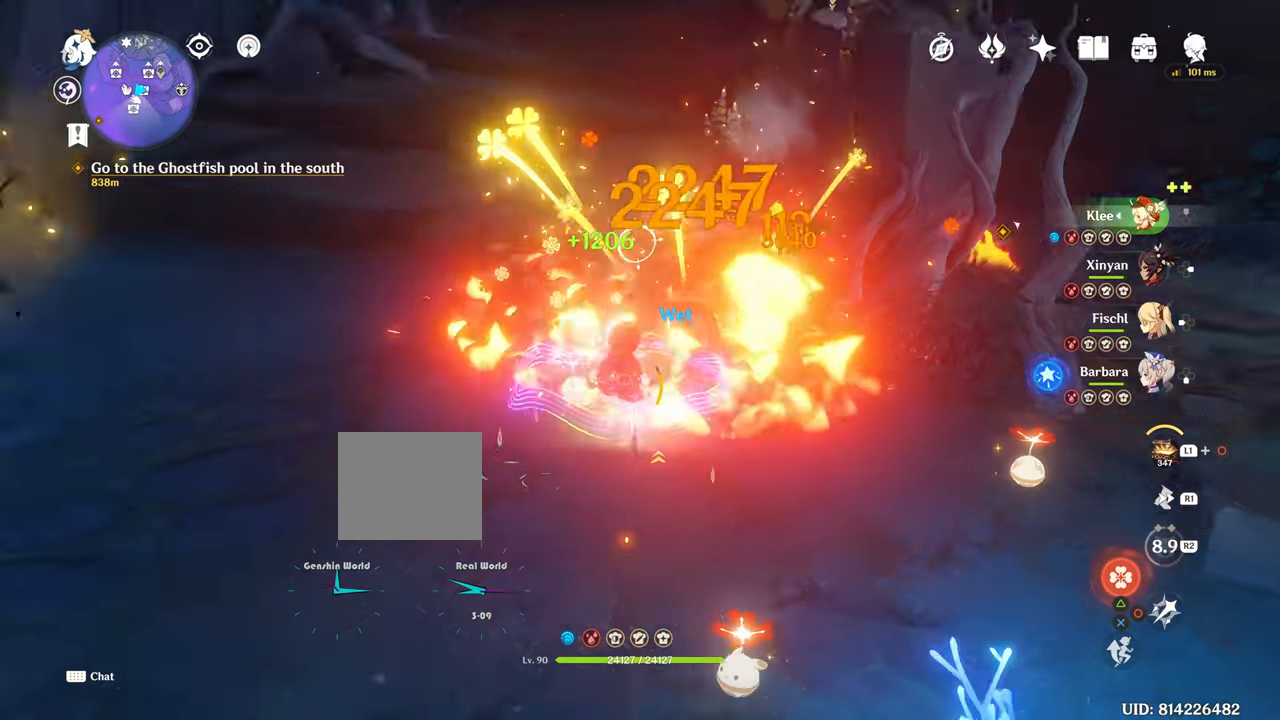
{"buttons": [], "left_stick": "up-left", "right_stick": "right", "events": [[83, "CIRCLE", "up"], [166, "R1", "down"], [166, "left_stick", "up"], [500, "R1", "up"], [500, "left_stick", "up-left"], [500, "right_stick", "right"]]}
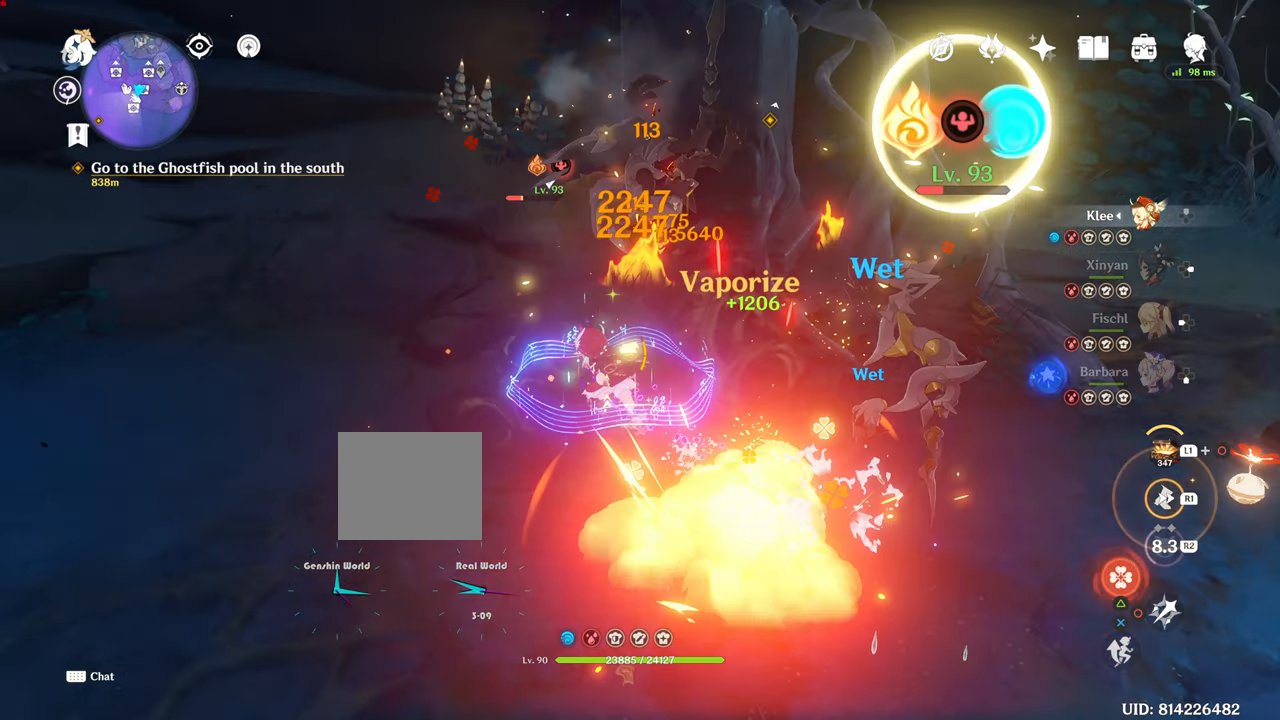
{"buttons": ["CIRCLE"], "left_stick": "up-right", "right_stick": "center", "events": [[434, "right_stick", "center"], [484, "CIRCLE", "down"], [484, "left_stick", "up-right"]]}
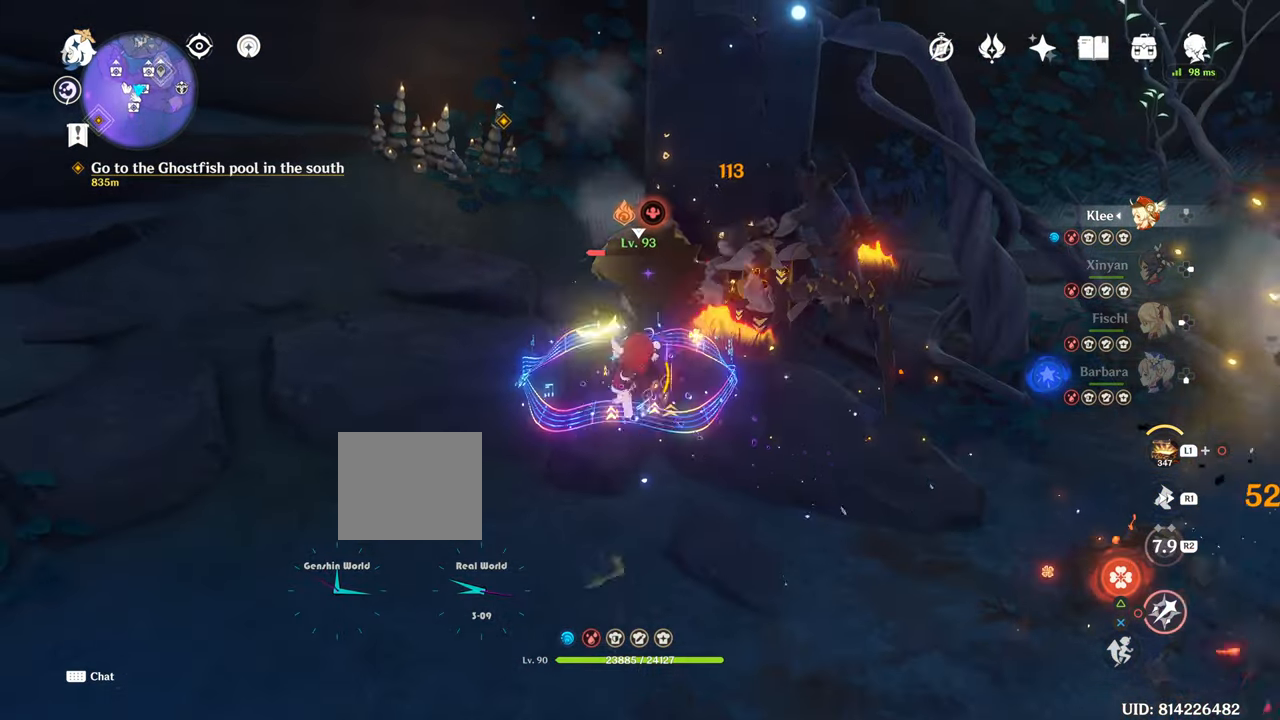
{"buttons": ["CIRCLE"], "left_stick": "up-right", "right_stick": "center", "events": []}
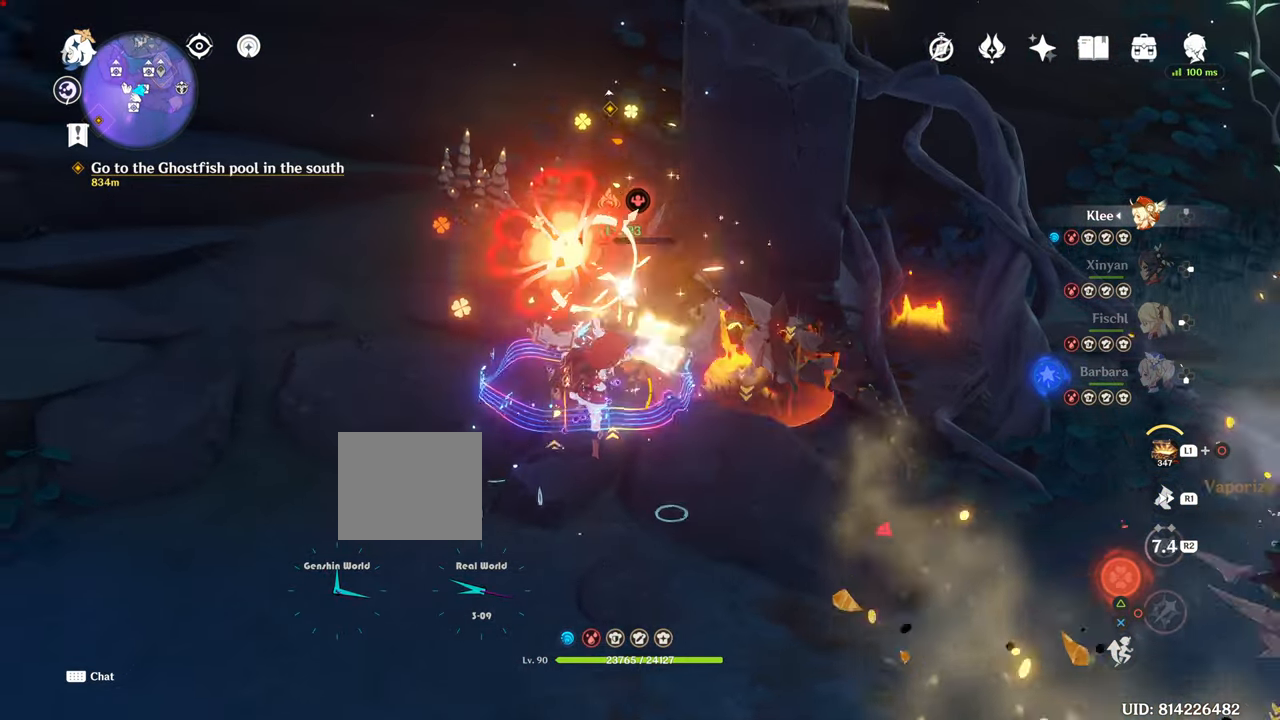
{"buttons": ["CIRCLE"], "left_stick": "up-right", "right_stick": "center", "events": []}
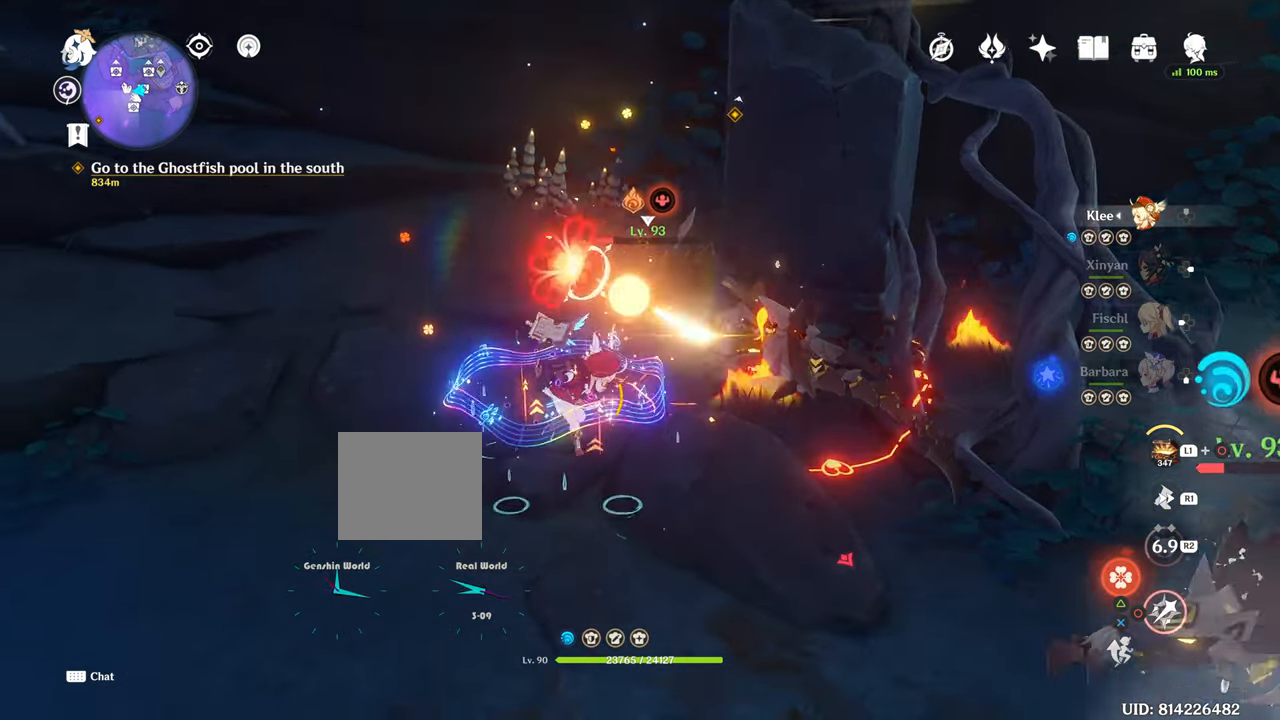
{"buttons": ["CIRCLE"], "left_stick": "up-right", "right_stick": "center", "events": []}
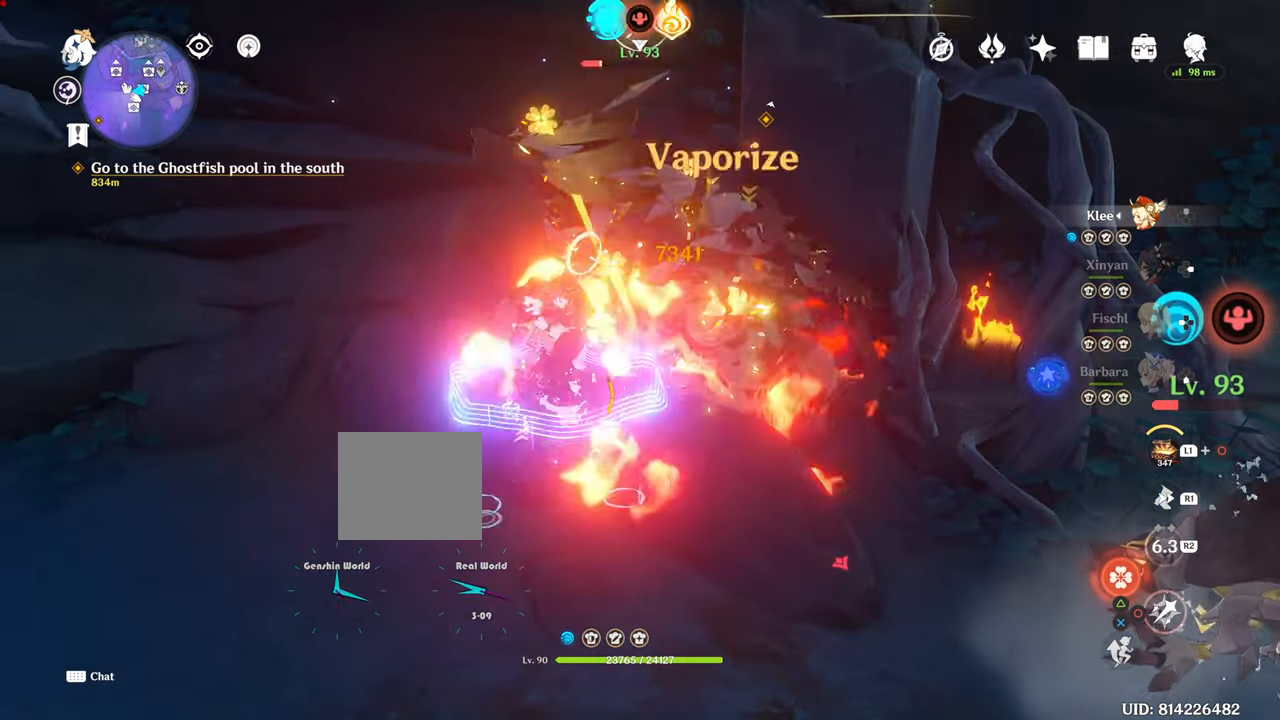
{"buttons": ["TRIANGLE"], "left_stick": "up-right", "right_stick": "center", "events": [[17, "CIRCLE", "up"], [250, "left_stick", "center"], [284, "TRIANGLE", "down"], [384, "left_stick", "up-right"], [434, "TRIANGLE", "up"], [484, "TRIANGLE", "down"]]}
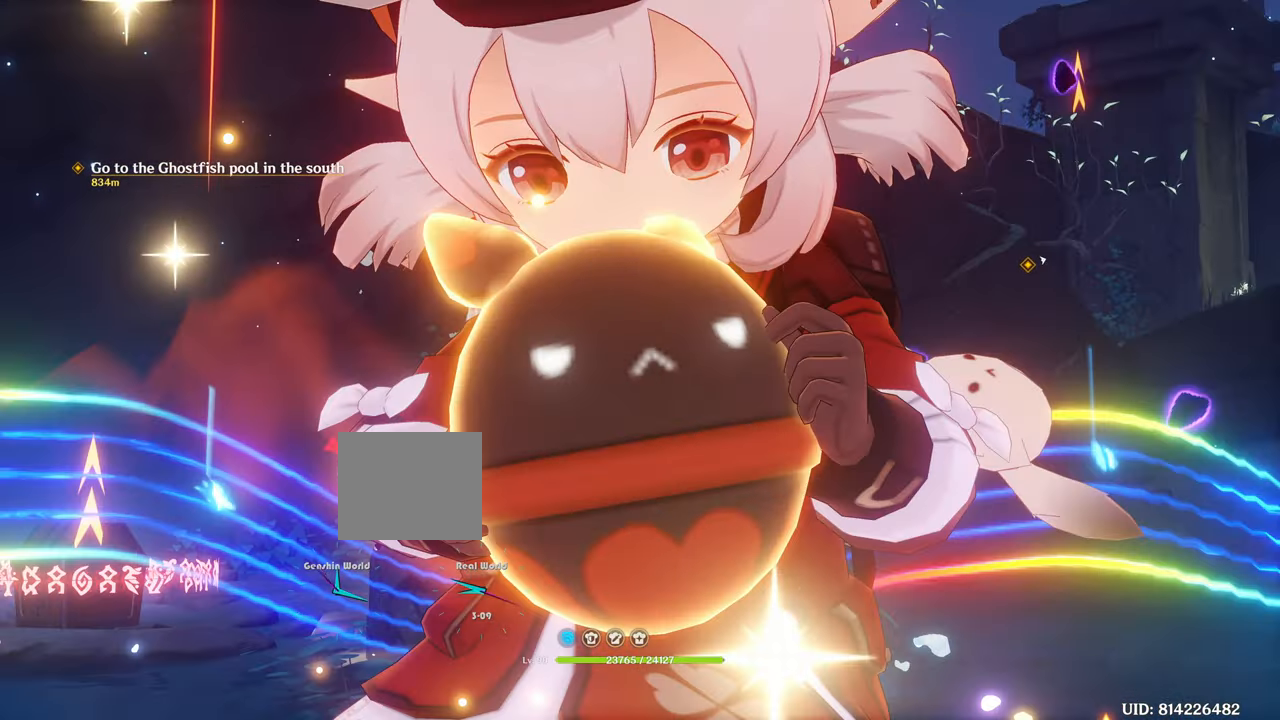
{"buttons": [], "left_stick": "up-right", "right_stick": "center", "events": [[100, "left_stick", "center"], [233, "TRIANGLE", "up"], [400, "left_stick", "up-right"]]}
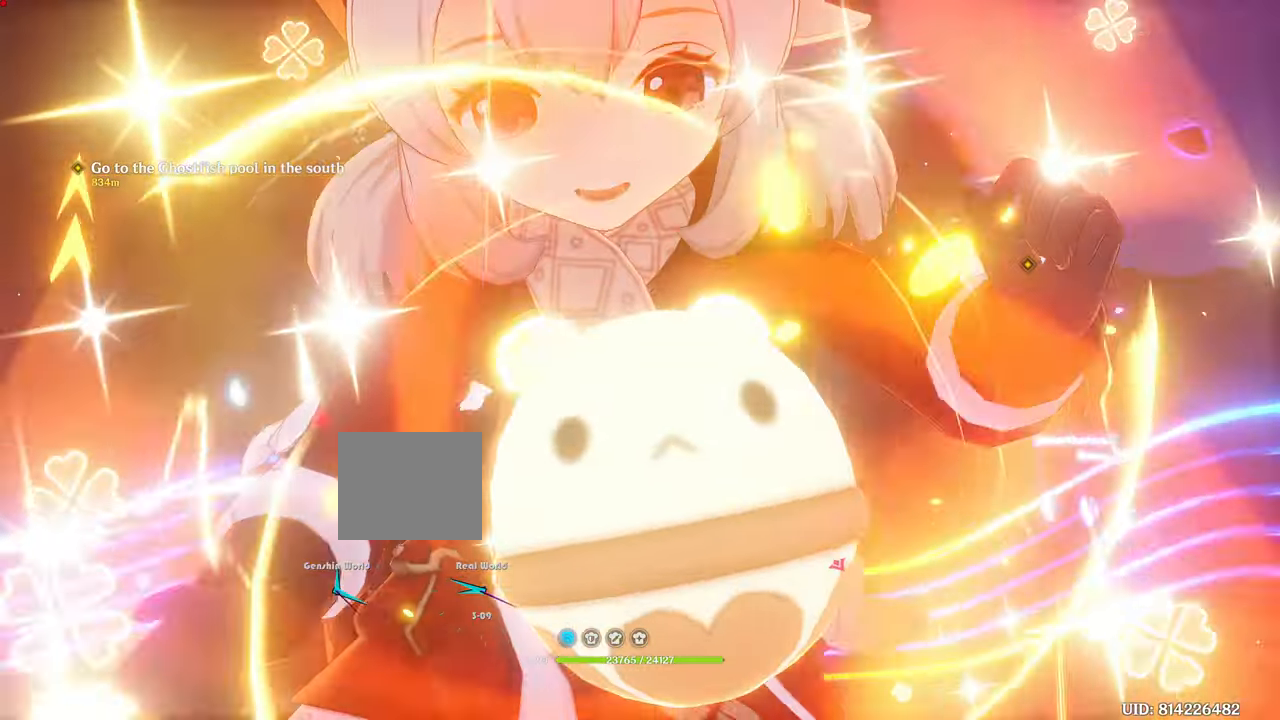
{"buttons": [], "left_stick": "center", "right_stick": "center", "events": [[200, "left_stick", "center"], [250, "left_stick", "up-right"], [351, "left_stick", "center"]]}
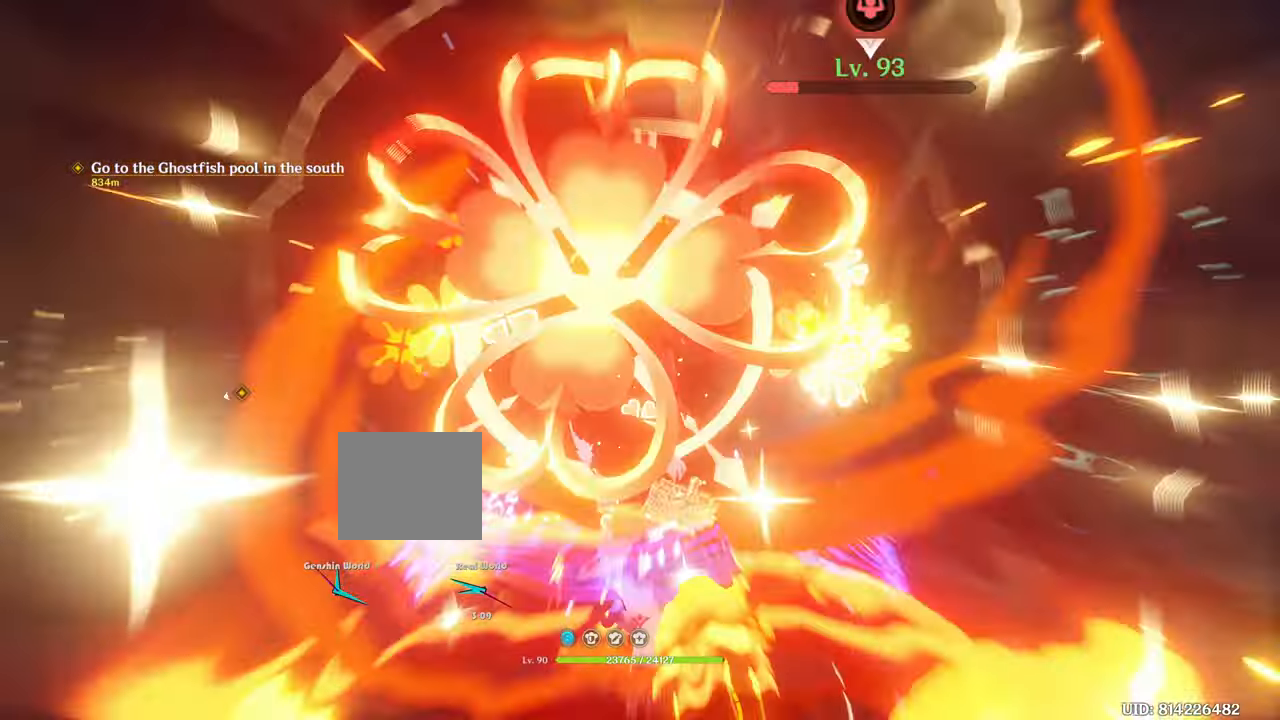
{"buttons": ["R2"], "left_stick": "right", "right_stick": "center", "events": [[367, "R2", "down"], [450, "left_stick", "right"]]}
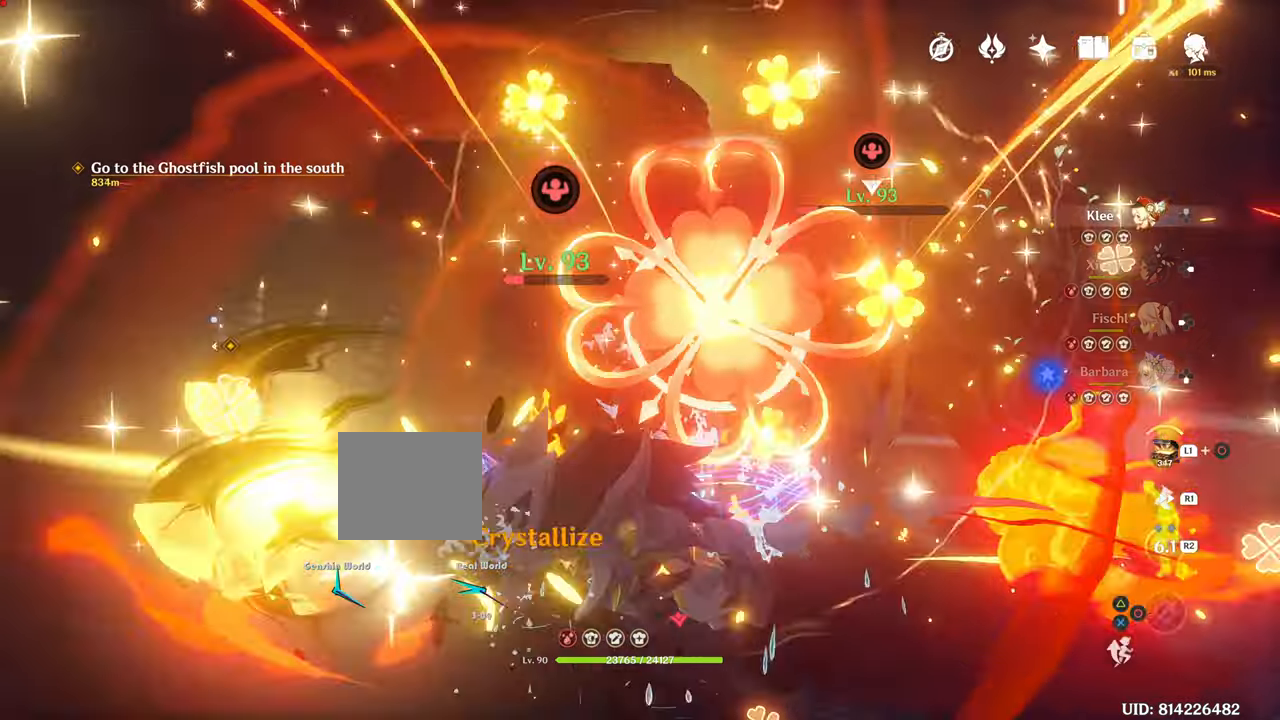
{"buttons": [], "left_stick": "down", "right_stick": "center", "events": [[67, "TRIANGLE", "down"], [84, "R2", "up"], [117, "TRIANGLE", "up"], [468, "left_stick", "down"]]}
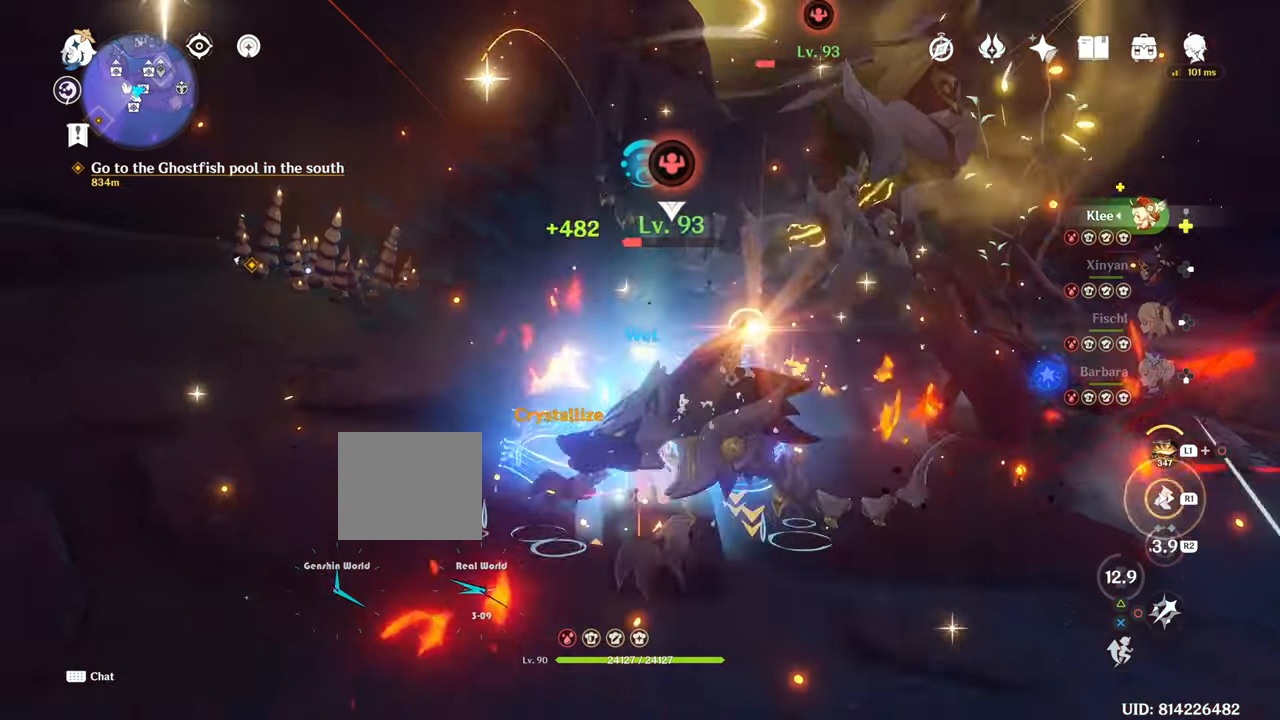
{"buttons": [], "left_stick": "down", "right_stick": "center"}
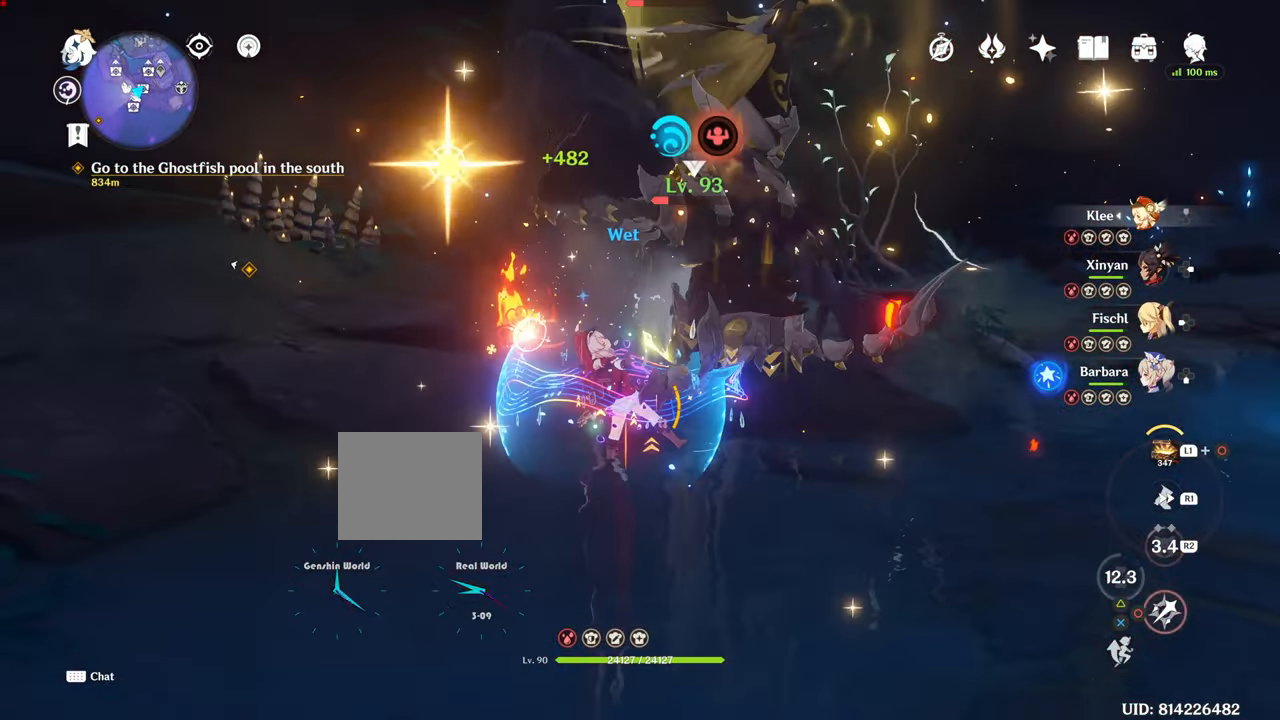
{"buttons": ["CIRCLE"], "left_stick": "right", "right_stick": "center", "events": [[67, "CIRCLE", "down"], [167, "CIRCLE", "up"], [217, "left_stick", "center"], [334, "left_stick", "right"], [468, "CIRCLE", "down"]]}
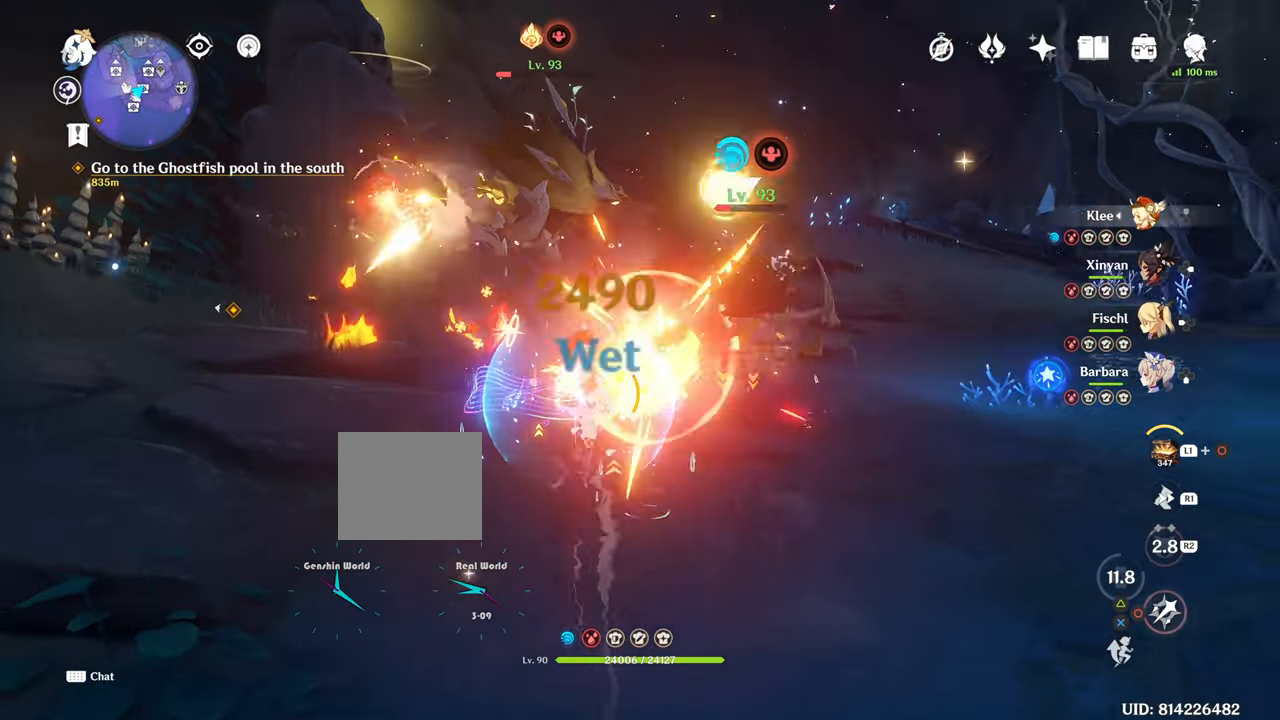
{"buttons": ["R1"], "left_stick": "right", "right_stick": "center", "events": [[300, "CIRCLE", "up"], [300, "R1", "down"]]}
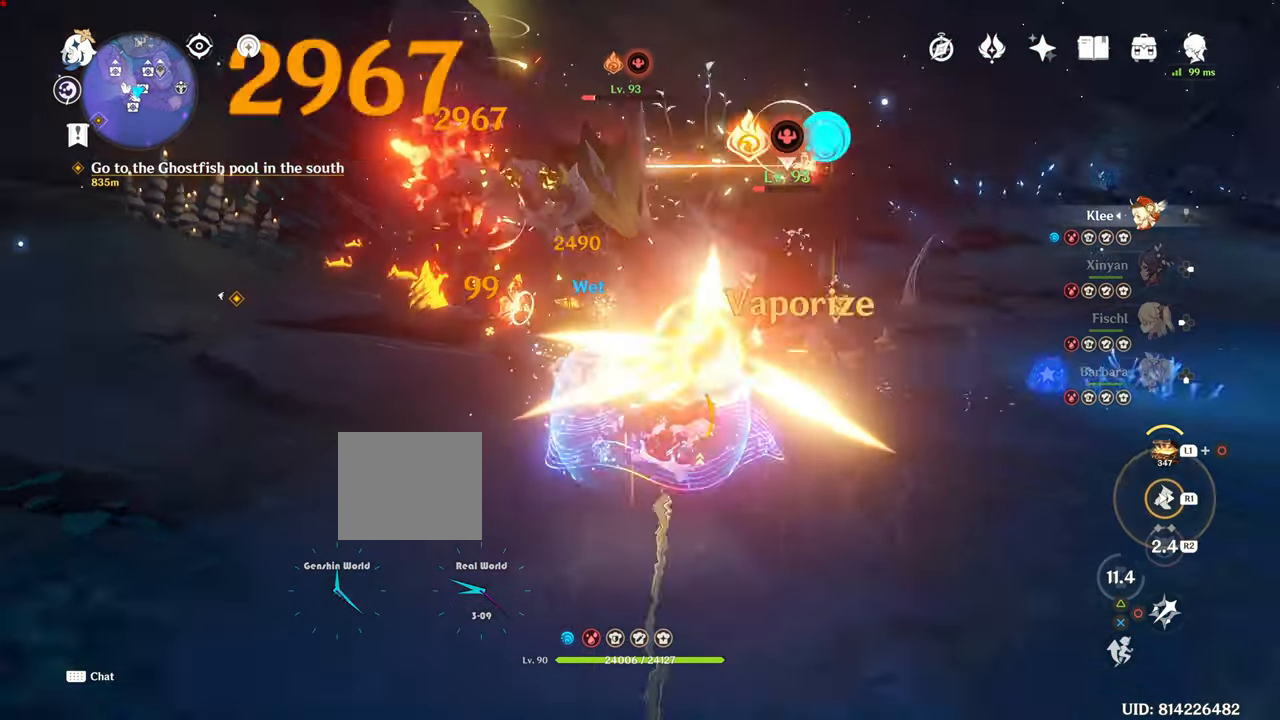
{"buttons": ["CIRCLE"], "left_stick": "up-right", "right_stick": "center", "events": [[17, "R1", "up"], [17, "right_stick", "down-left"], [201, "right_stick", "up-left"], [367, "right_stick", "left"], [401, "CIRCLE", "down"], [401, "left_stick", "up"], [501, "left_stick", "up-right"], [501, "right_stick", "center"]]}
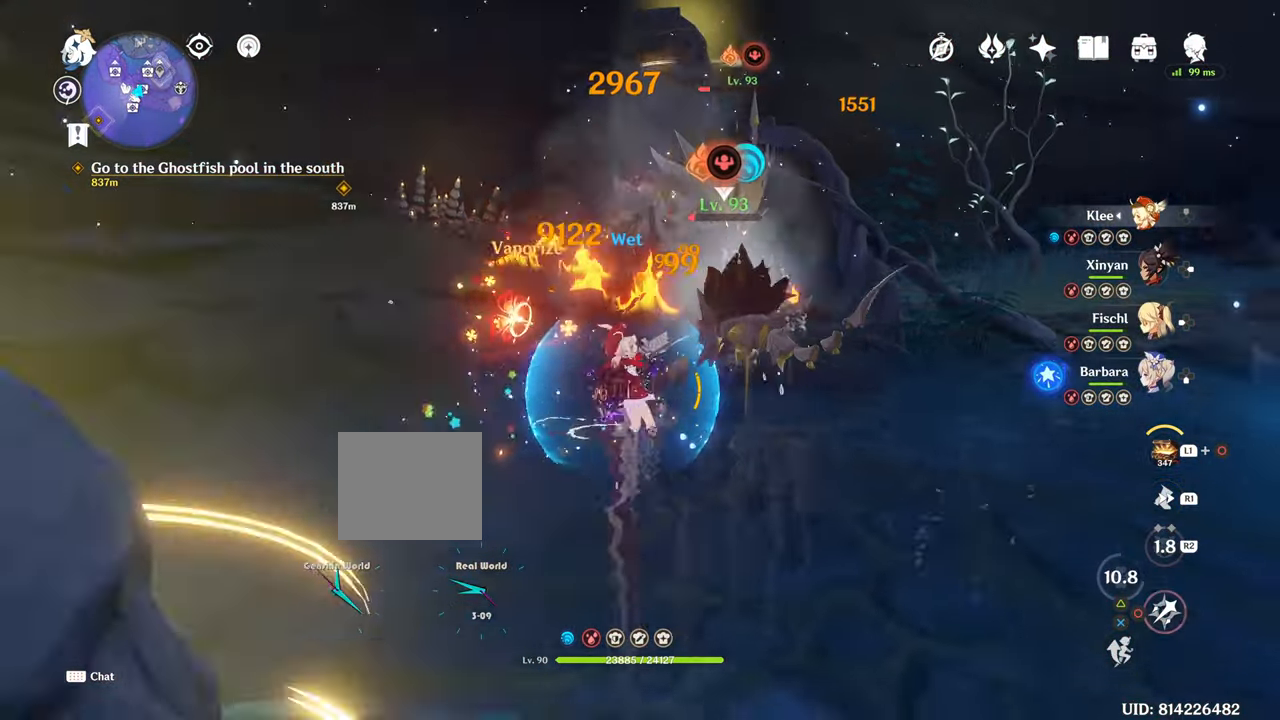
{"buttons": ["R2"], "left_stick": "right", "right_stick": "center", "events": [[17, "CIRCLE", "up"], [100, "CIRCLE", "down"], [100, "left_stick", "right"], [200, "CIRCLE", "up"], [200, "R2", "down"]]}